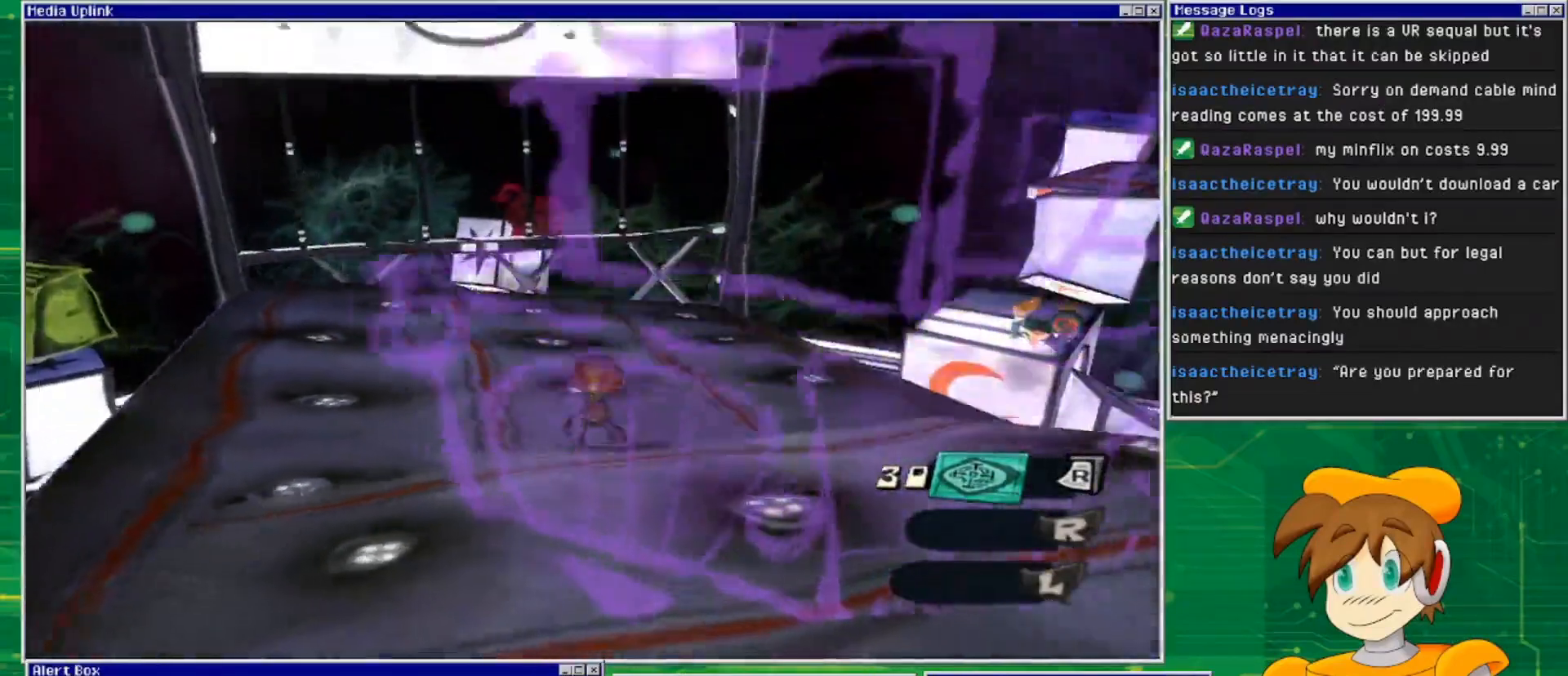
Gameplay with a controller (PlayStation layout); each line is a JSON object with the inputs held at the frame after it. "events" lists button and stick changes between this image and that frame as [ms after this image, input, new state], when the widget could be followed in between. Not read: L3 R3.
{"buttons": [], "left_stick": "down", "right_stick": "right", "events": [[33, "left_stick", "up-right"], [300, "left_stick", "up"], [333, "right_stick", "right"], [467, "left_stick", "down"]]}
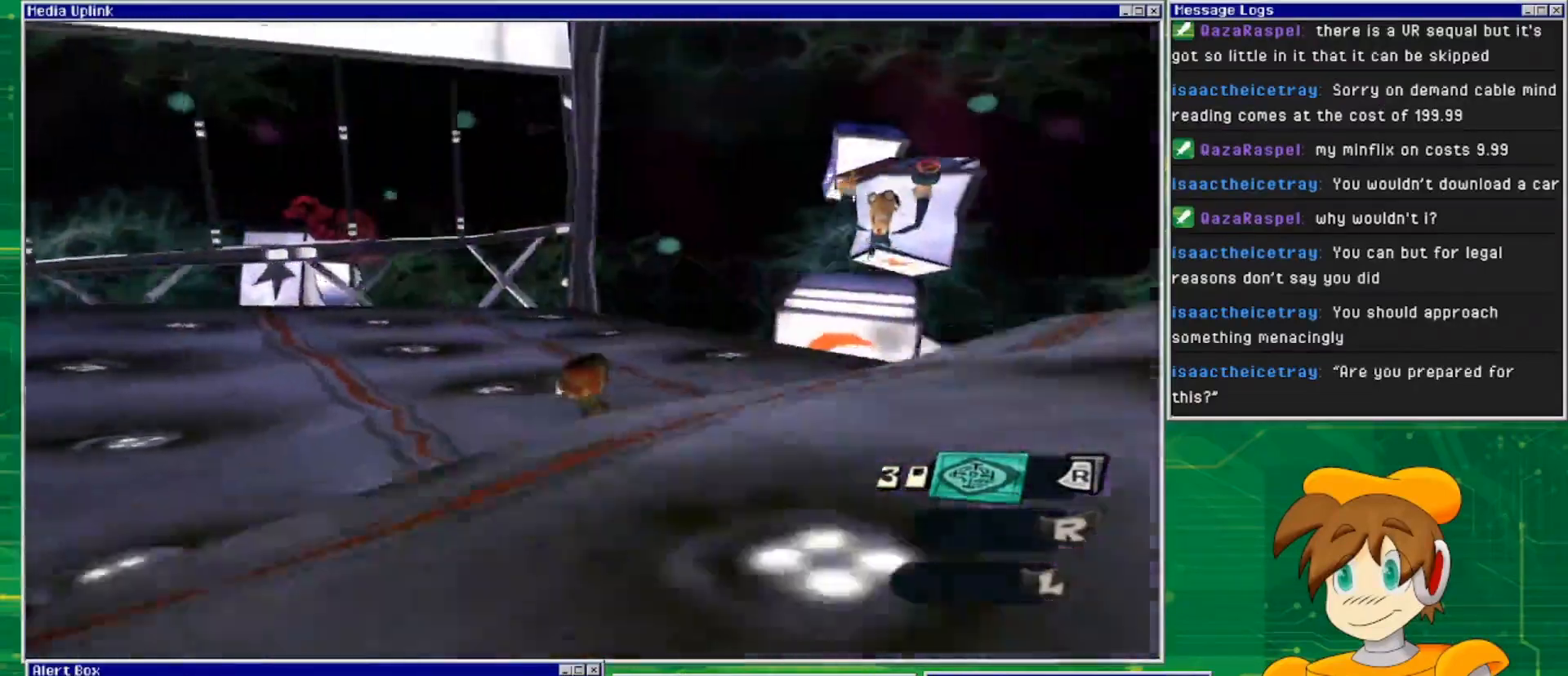
{"buttons": ["CROSS"], "left_stick": "down-right", "right_stick": "center", "events": [[167, "left_stick", "down-right"], [200, "right_stick", "center"], [367, "CROSS", "down"]]}
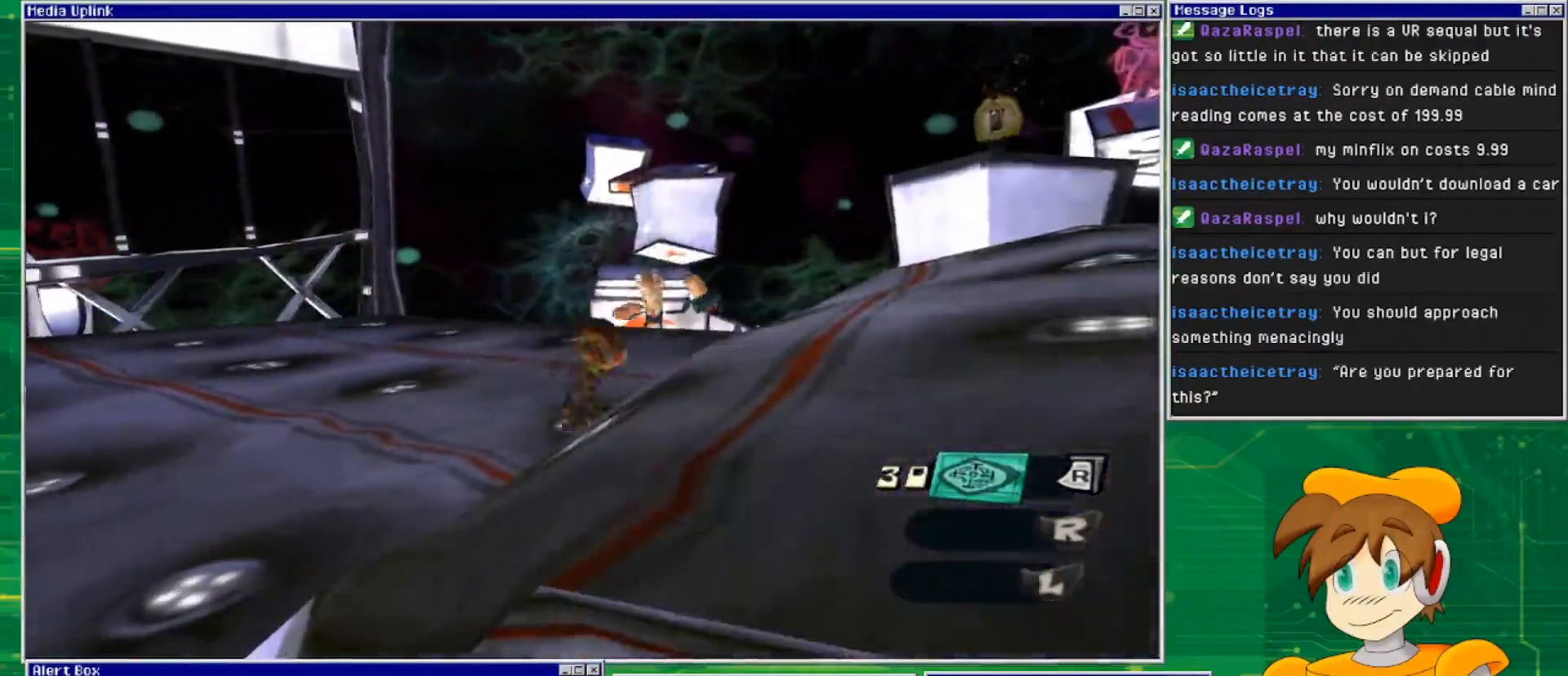
{"buttons": ["L2"], "left_stick": "down-right", "right_stick": "center", "events": [[200, "CROSS", "up"], [433, "L2", "down"]]}
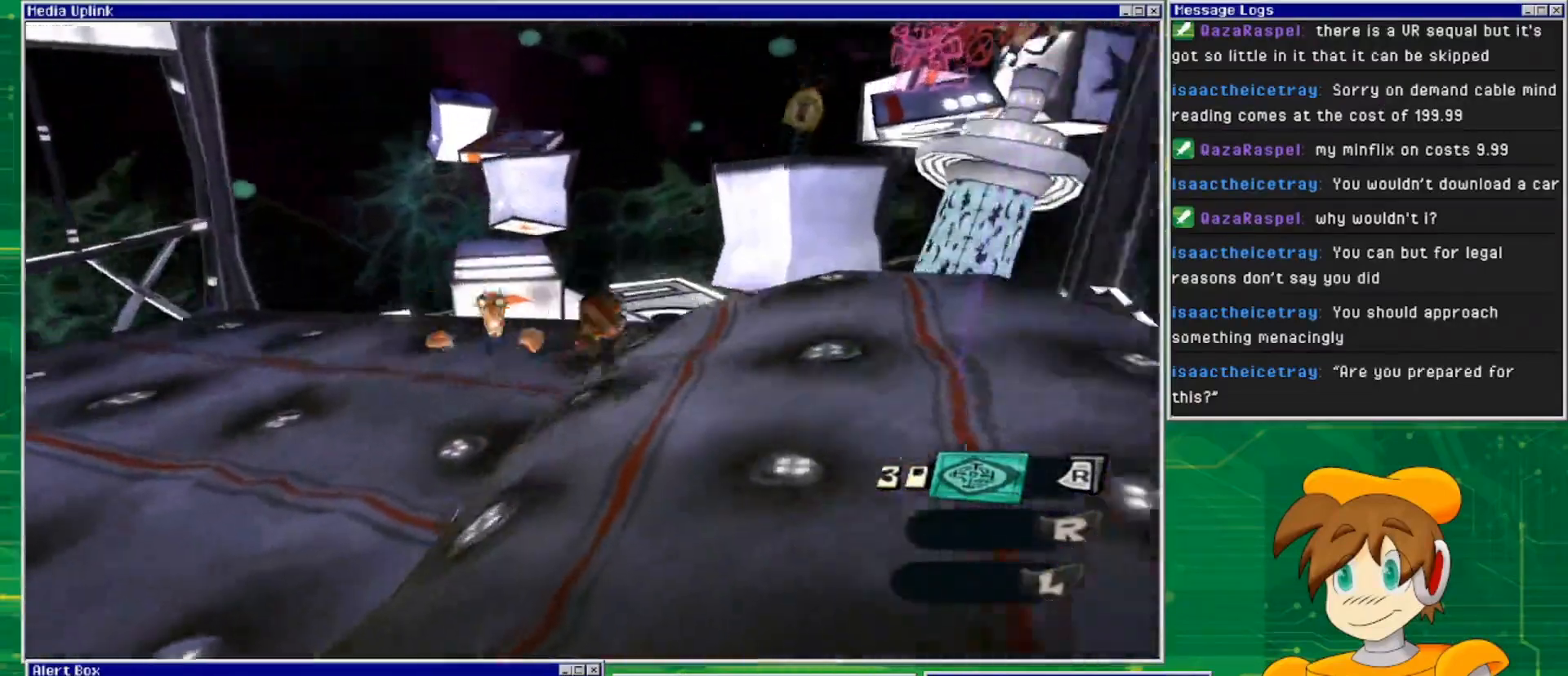
{"buttons": ["L2", "R2"], "left_stick": "center", "right_stick": "center", "events": [[200, "left_stick", "center"], [433, "R2", "down"]]}
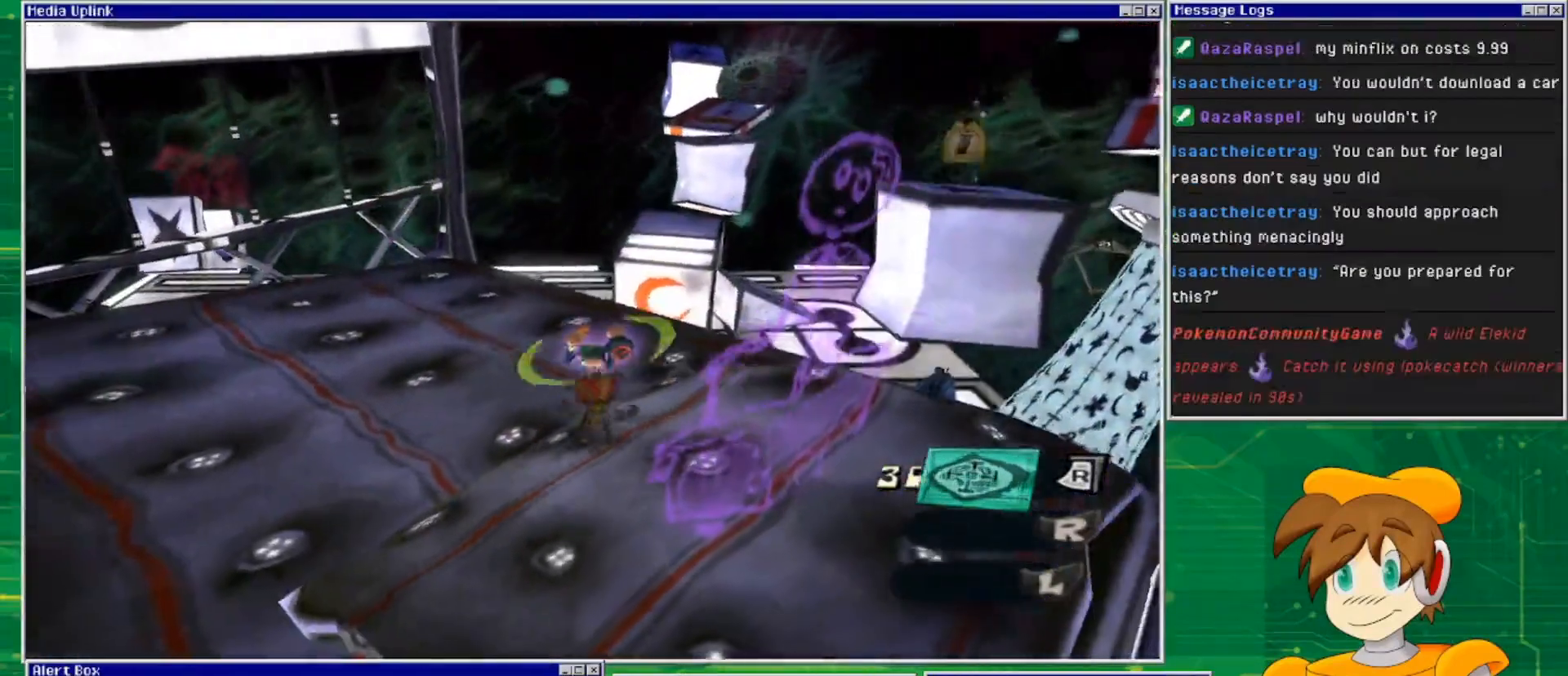
{"buttons": [], "left_stick": "down", "right_stick": "center", "events": [[67, "R2", "up"], [367, "left_stick", "down"], [400, "L2", "up"]]}
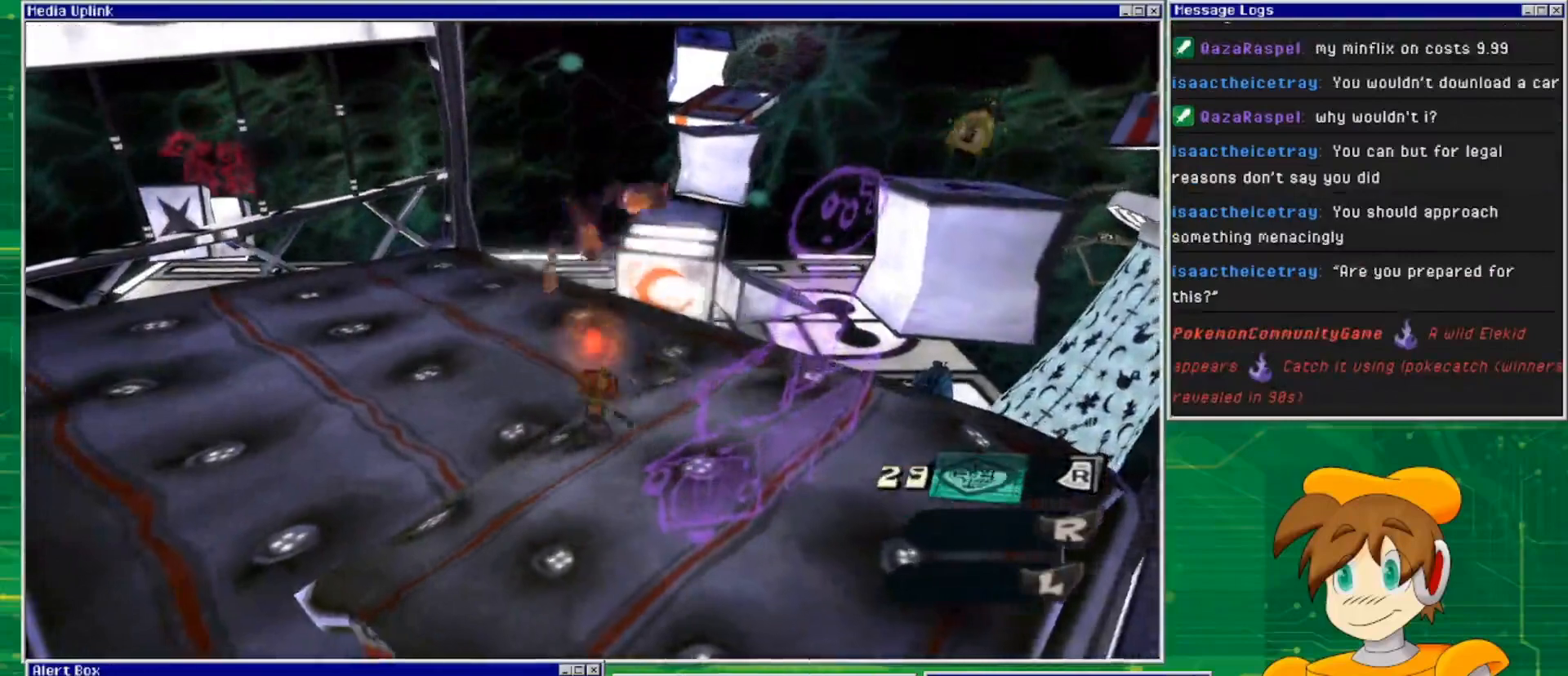
{"buttons": [], "left_stick": "down-right", "right_stick": "center", "events": [[67, "left_stick", "down-right"]]}
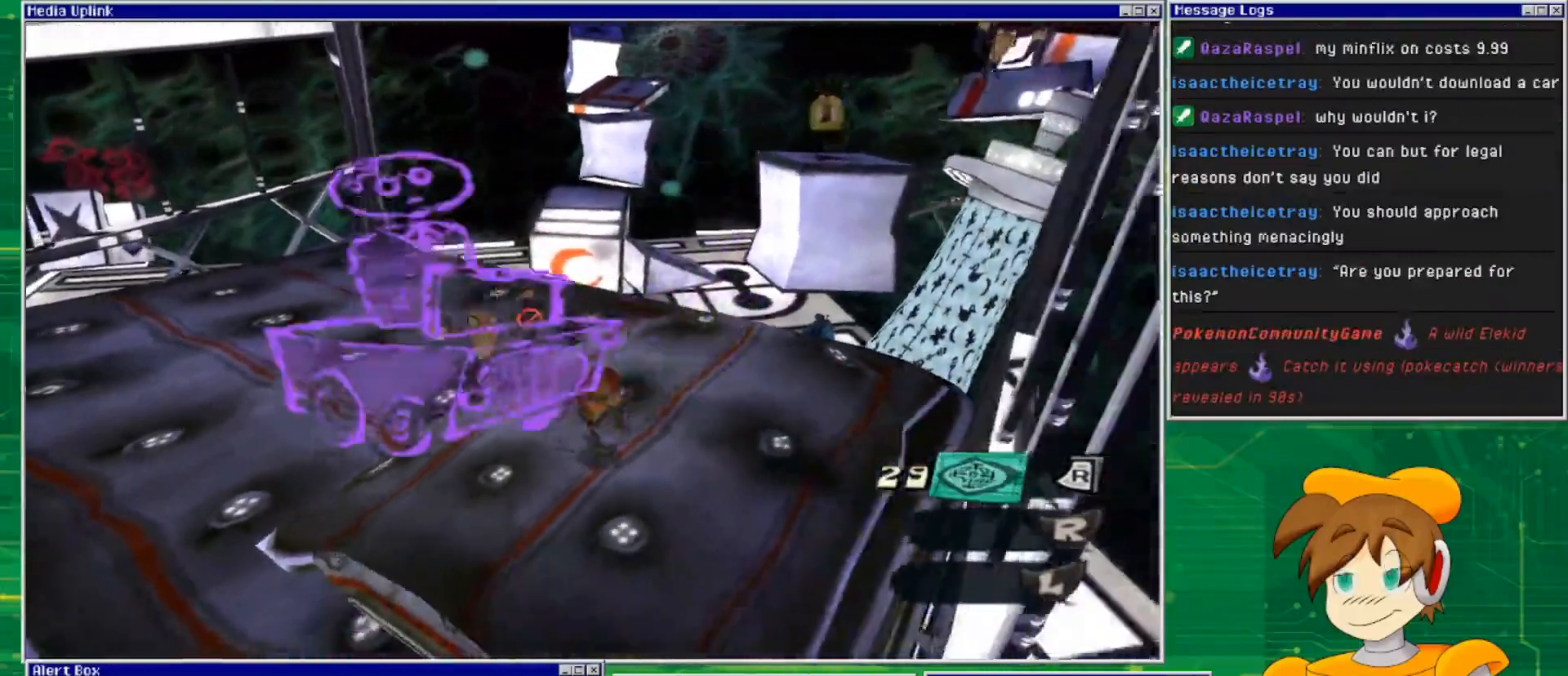
{"buttons": [], "left_stick": "up", "right_stick": "center", "events": [[100, "left_stick", "up-right"], [300, "left_stick", "up"]]}
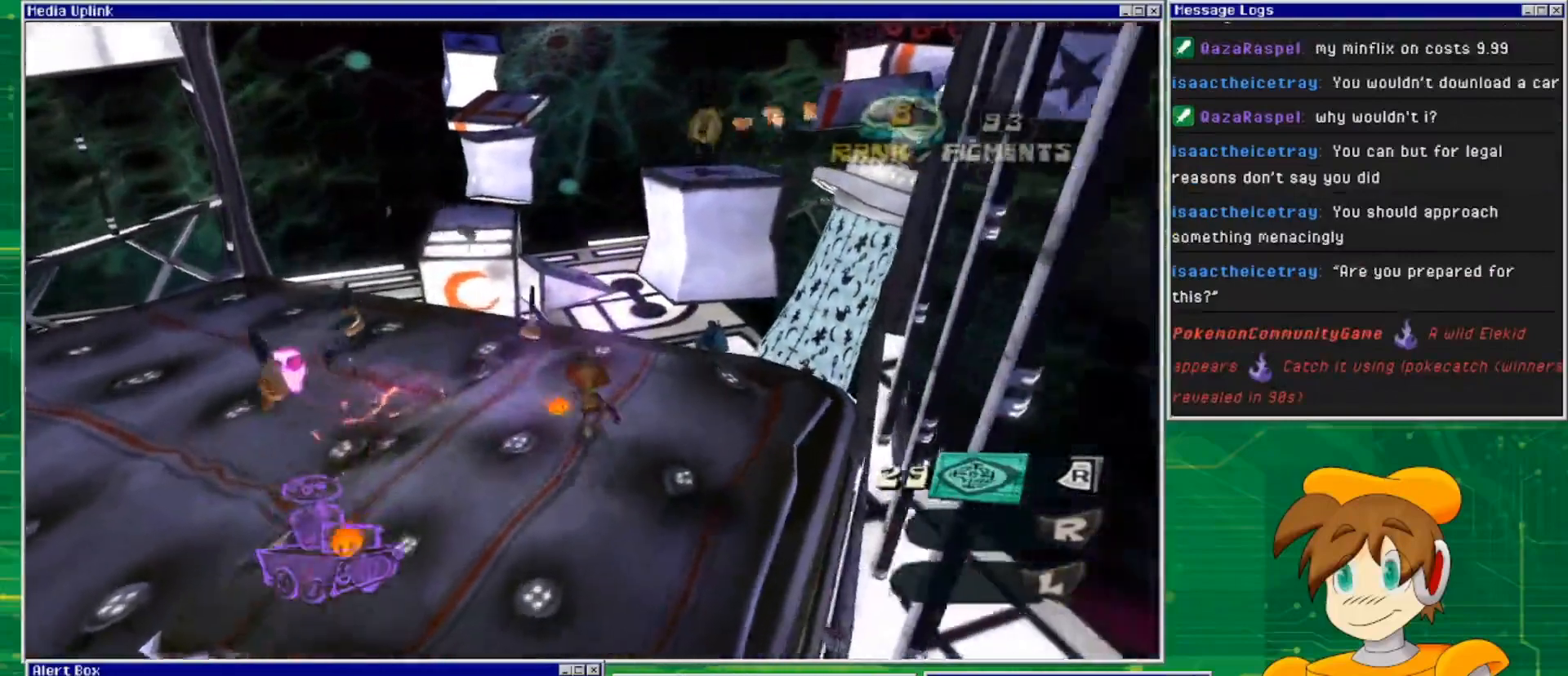
{"buttons": [], "left_stick": "up-left", "right_stick": "center", "events": [[200, "left_stick", "up-left"]]}
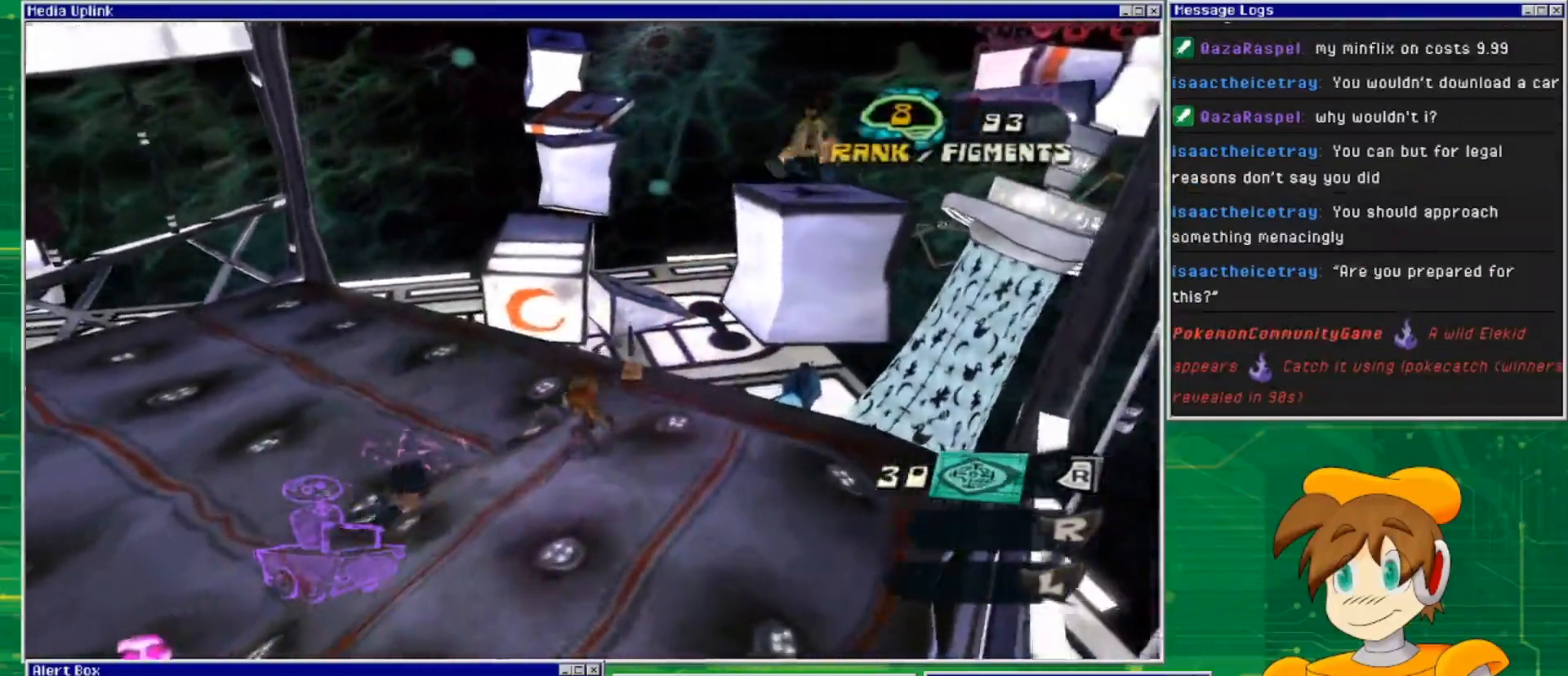
{"buttons": [], "left_stick": "left", "right_stick": "center", "events": [[33, "left_stick", "center"], [233, "left_stick", "left"]]}
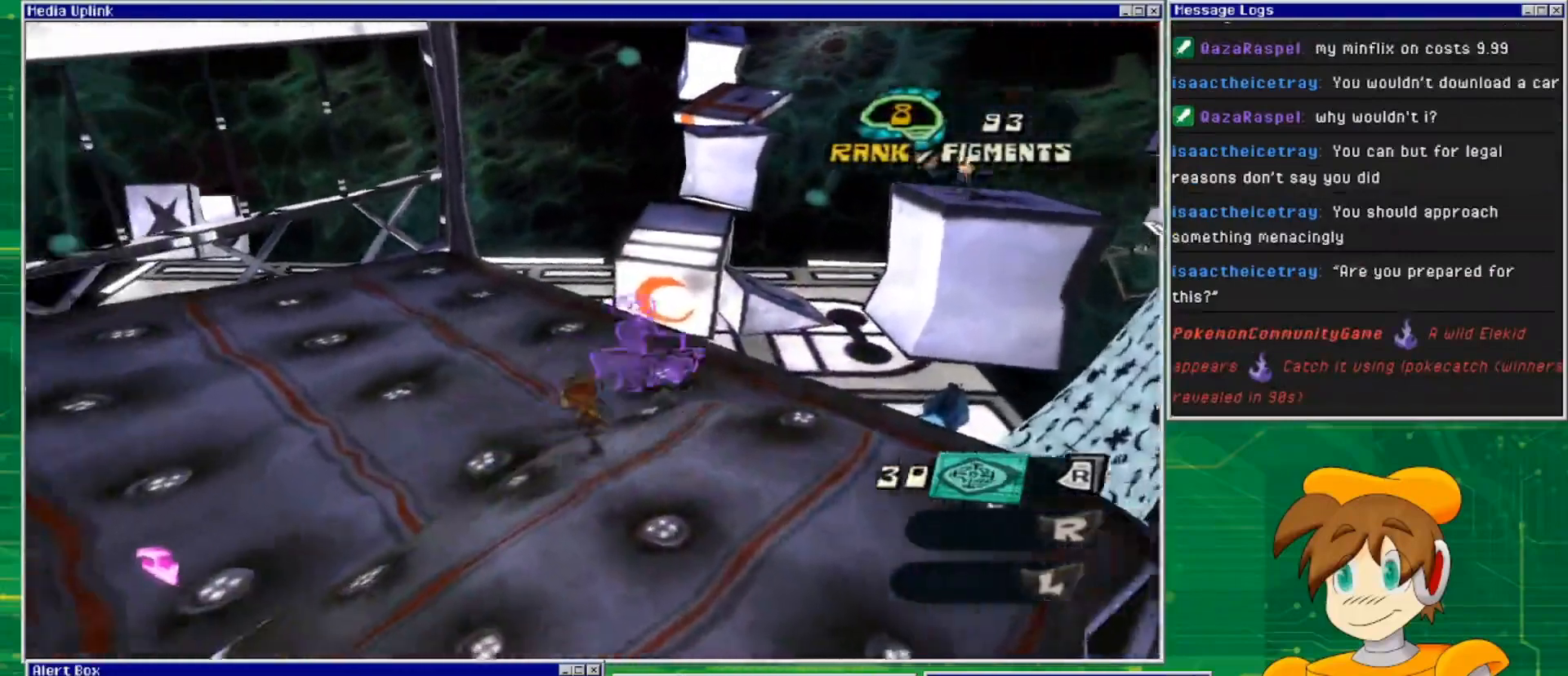
{"buttons": [], "left_stick": "left", "right_stick": "center", "events": [[33, "right_stick", "right"], [233, "right_stick", "center"]]}
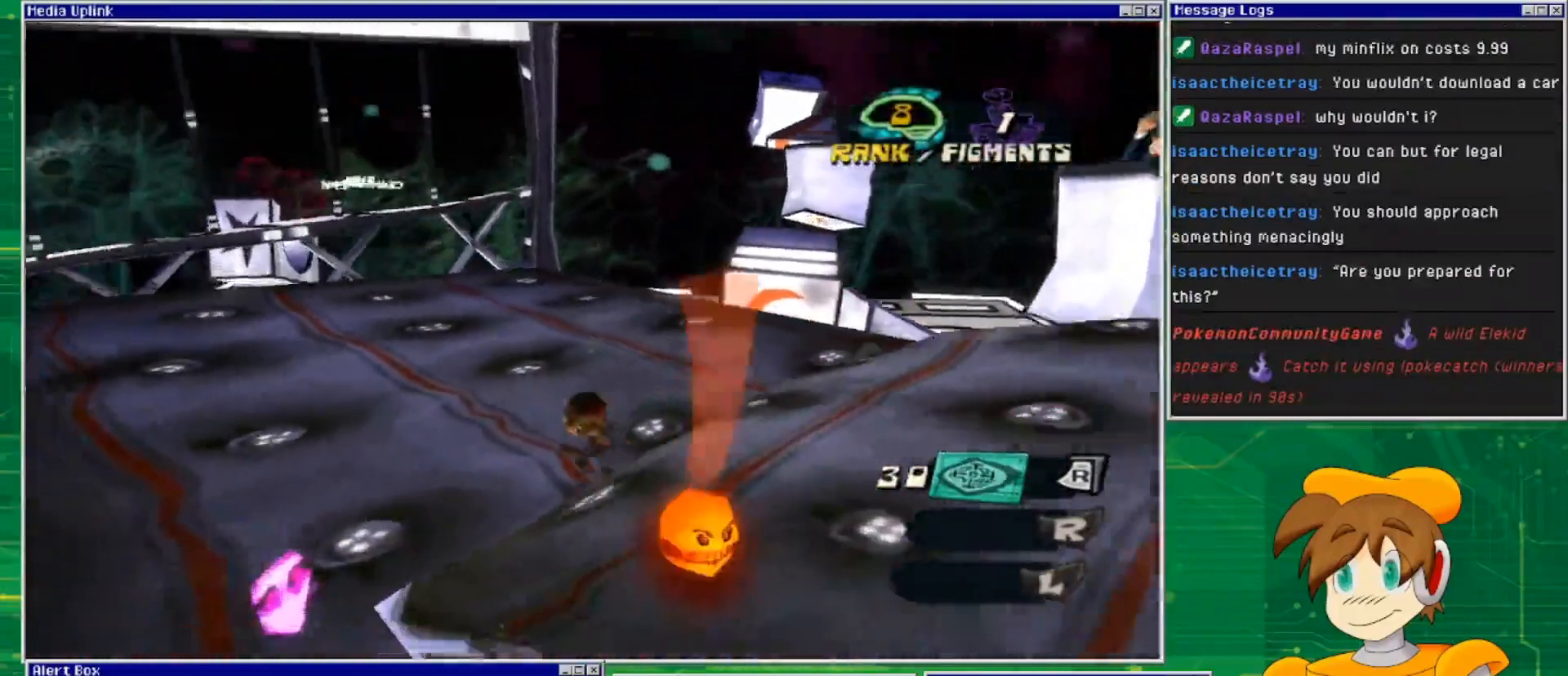
{"buttons": [], "left_stick": "down-left", "right_stick": "center", "events": [[33, "left_stick", "down-left"]]}
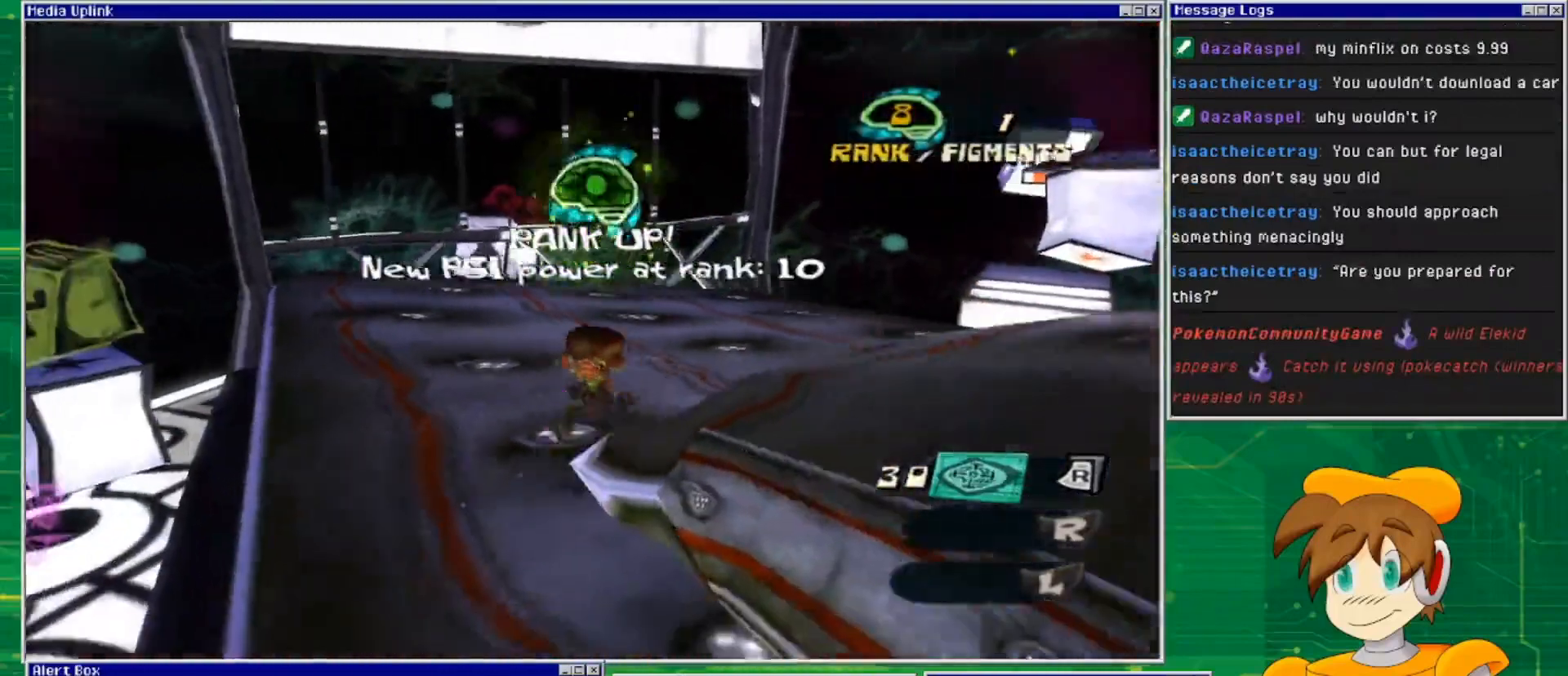
{"buttons": [], "left_stick": "up", "right_stick": "right", "events": [[33, "left_stick", "left"], [167, "right_stick", "right"], [333, "left_stick", "up-left"], [433, "left_stick", "up"]]}
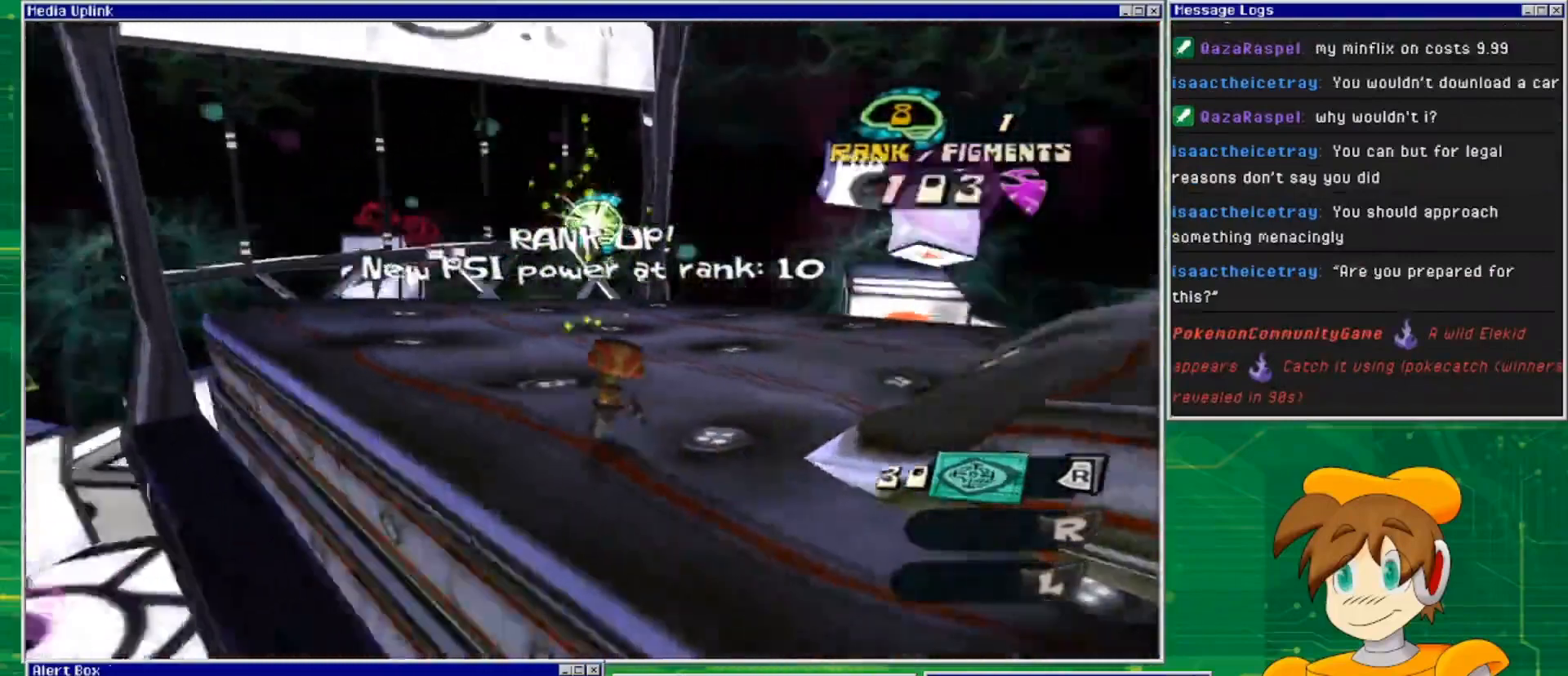
{"buttons": [], "left_stick": "up-left", "right_stick": "center", "events": [[433, "right_stick", "center"], [500, "left_stick", "up-left"]]}
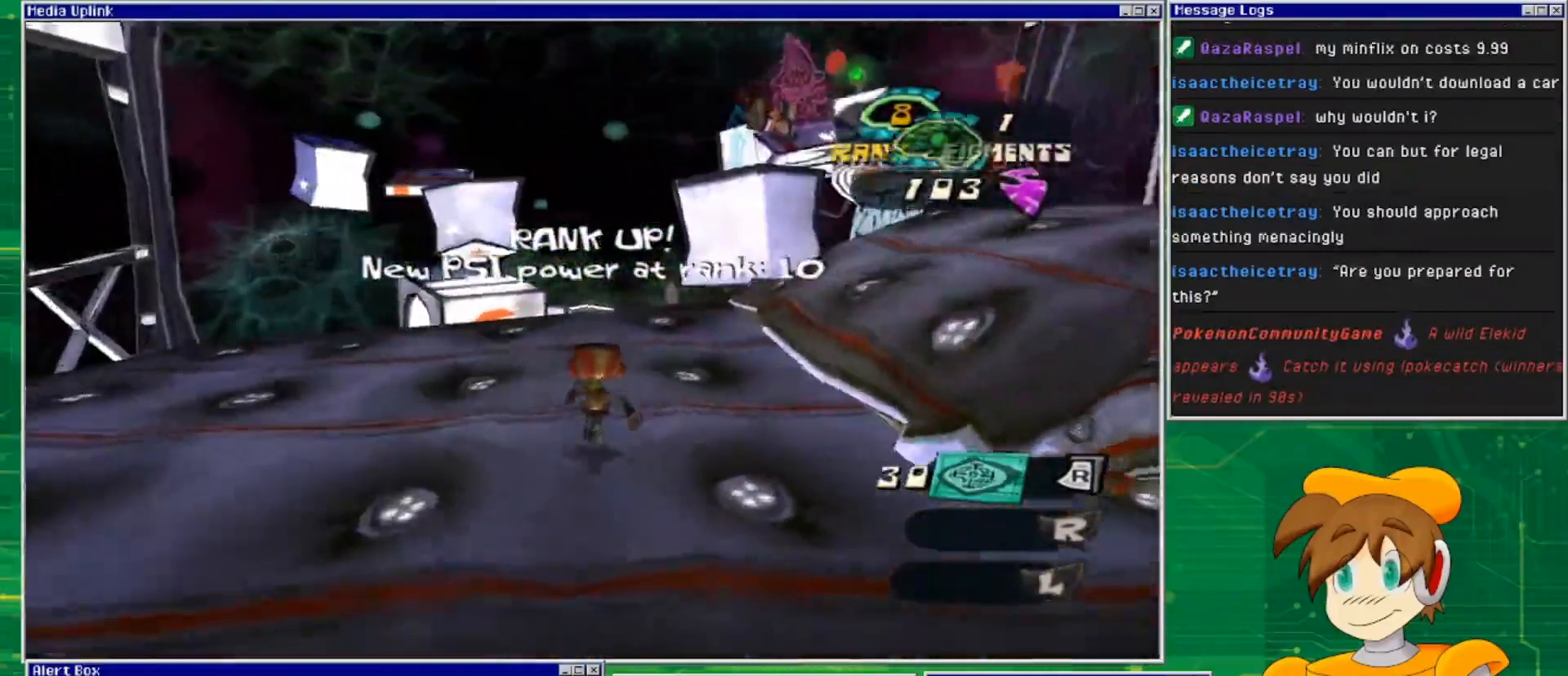
{"buttons": [], "left_stick": "left", "right_stick": "up-right", "events": [[167, "right_stick", "right"], [367, "left_stick", "left"], [467, "right_stick", "up-right"]]}
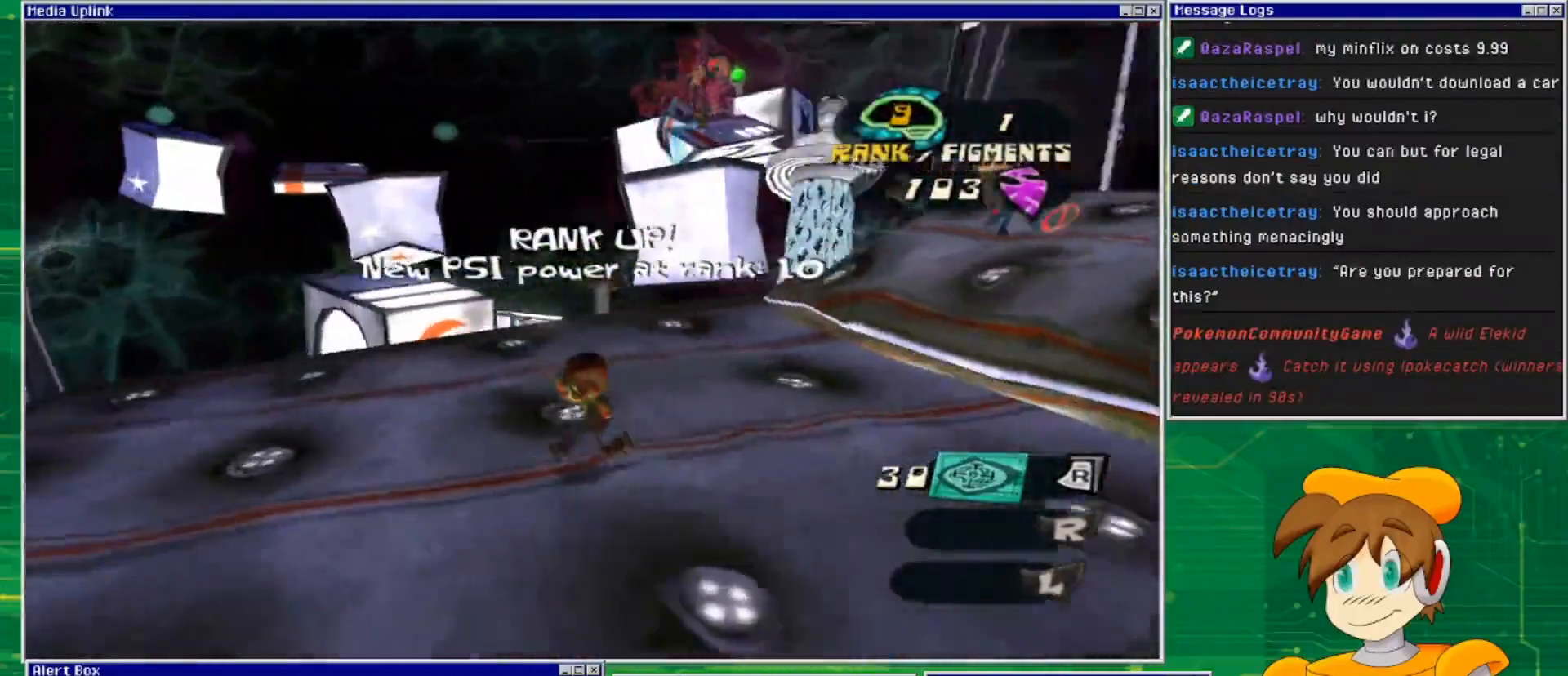
{"buttons": [], "left_stick": "center", "right_stick": "center", "events": [[33, "left_stick", "down-left"], [333, "left_stick", "center"], [367, "right_stick", "center"]]}
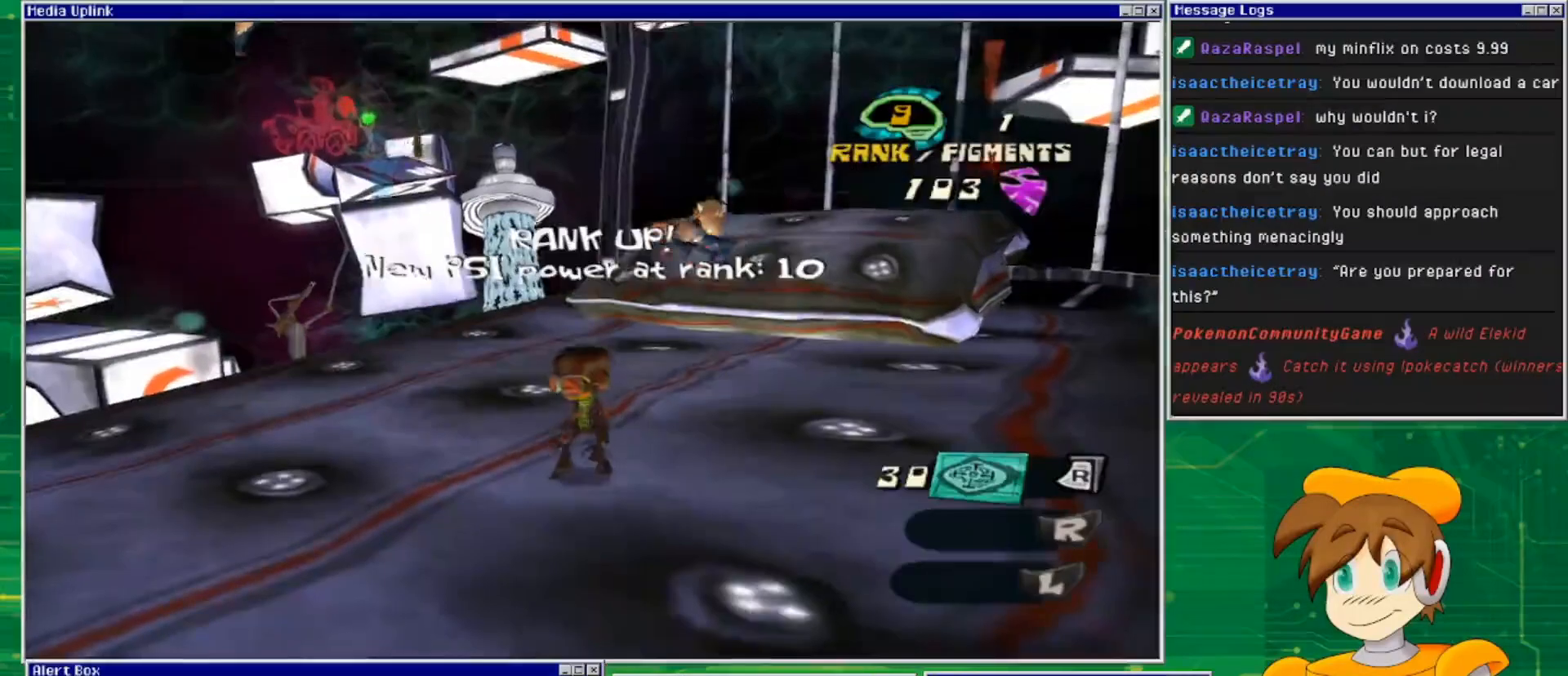
{"buttons": ["L2"], "left_stick": "center", "right_stick": "center", "events": [[267, "left_stick", "up"], [333, "left_stick", "up-right"], [400, "L2", "down"], [500, "left_stick", "center"]]}
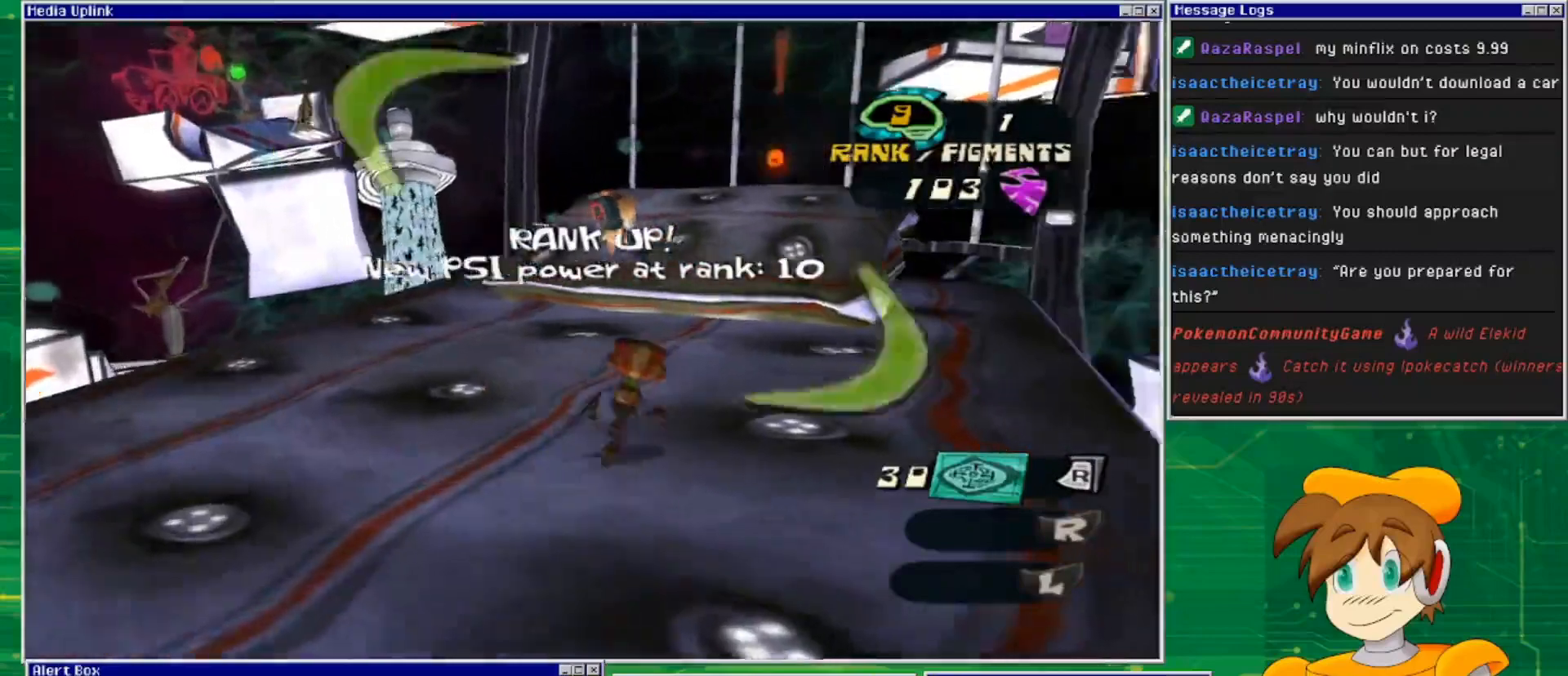
{"buttons": ["L2", "R2"], "left_stick": "up", "right_stick": "center", "events": [[367, "left_stick", "up"], [433, "R2", "down"]]}
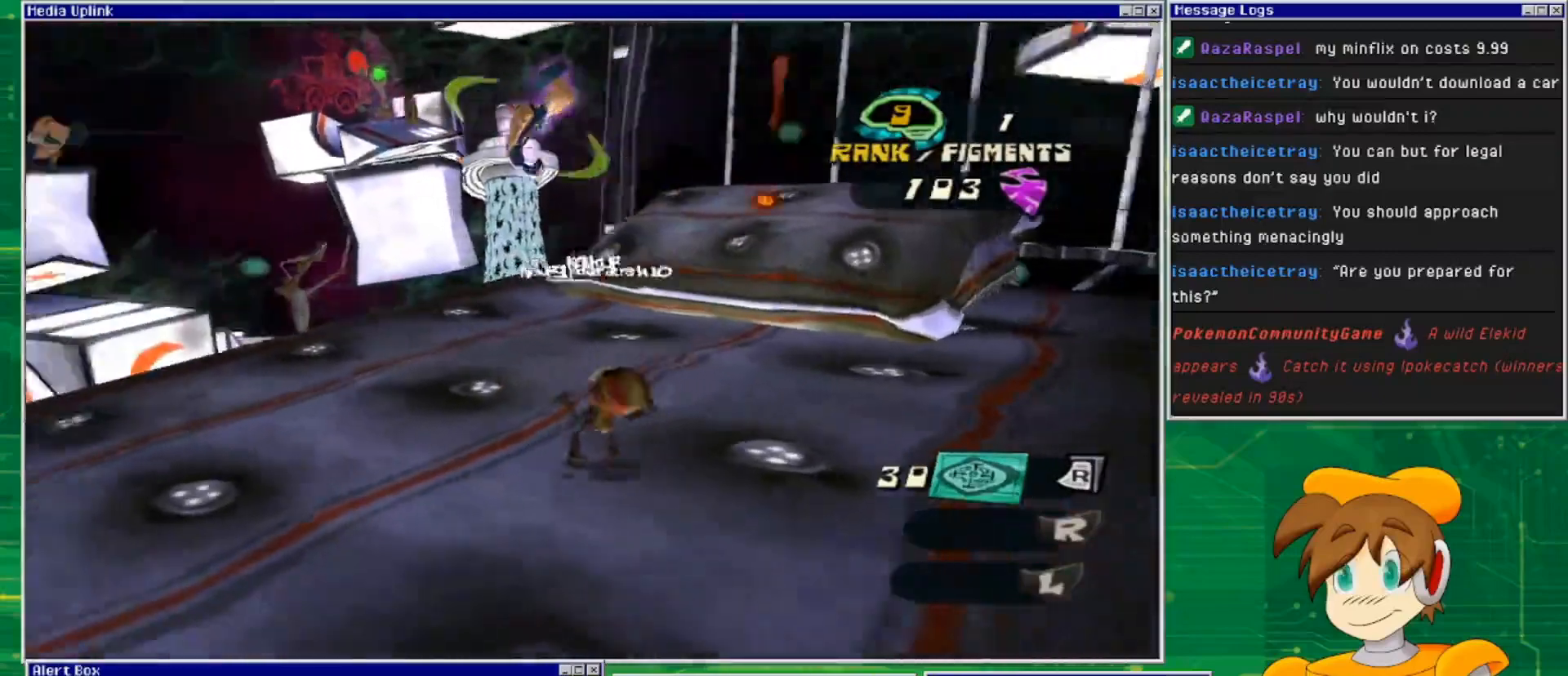
{"buttons": [], "left_stick": "center", "right_stick": "center", "events": [[100, "R2", "up"], [133, "left_stick", "up-left"], [400, "left_stick", "center"], [500, "L2", "up"]]}
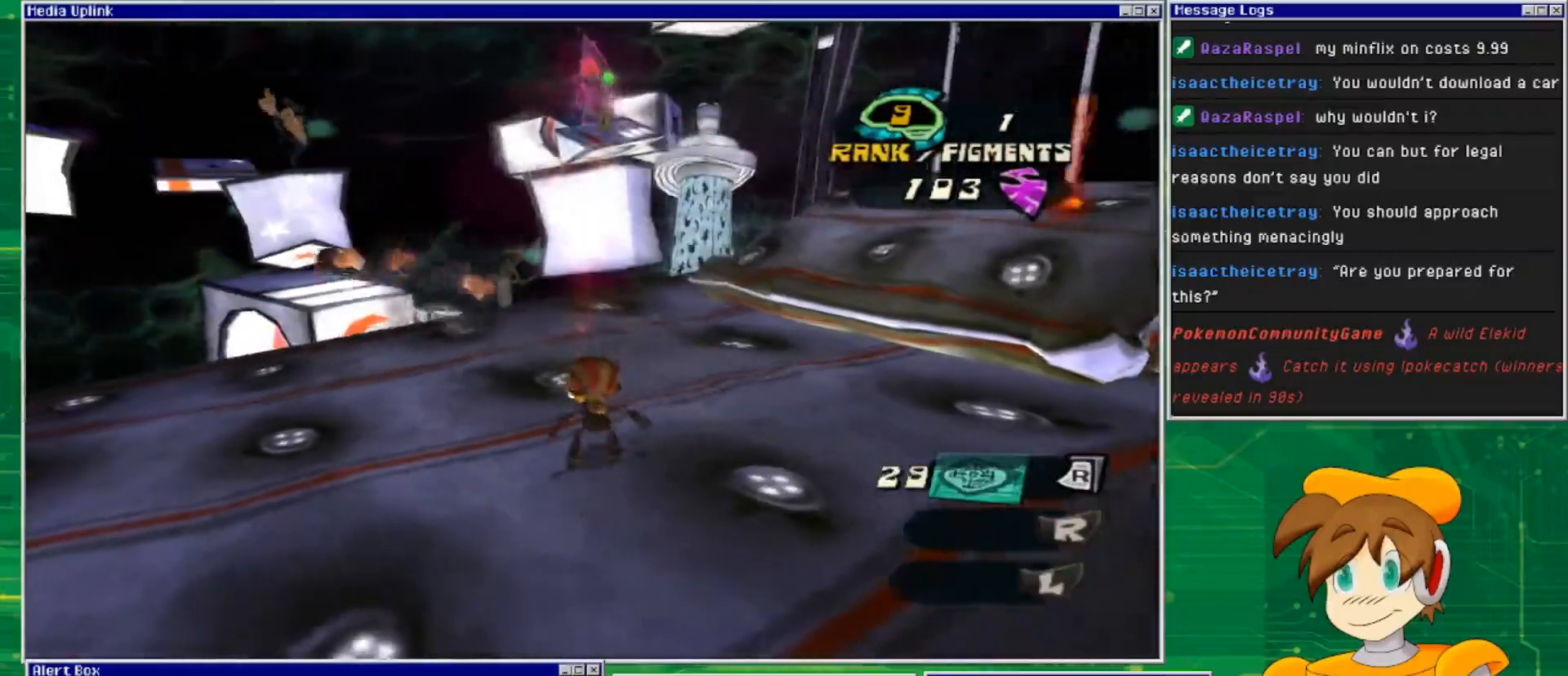
{"buttons": [], "left_stick": "up-left", "right_stick": "center", "events": [[67, "left_stick", "up"], [500, "left_stick", "up-left"]]}
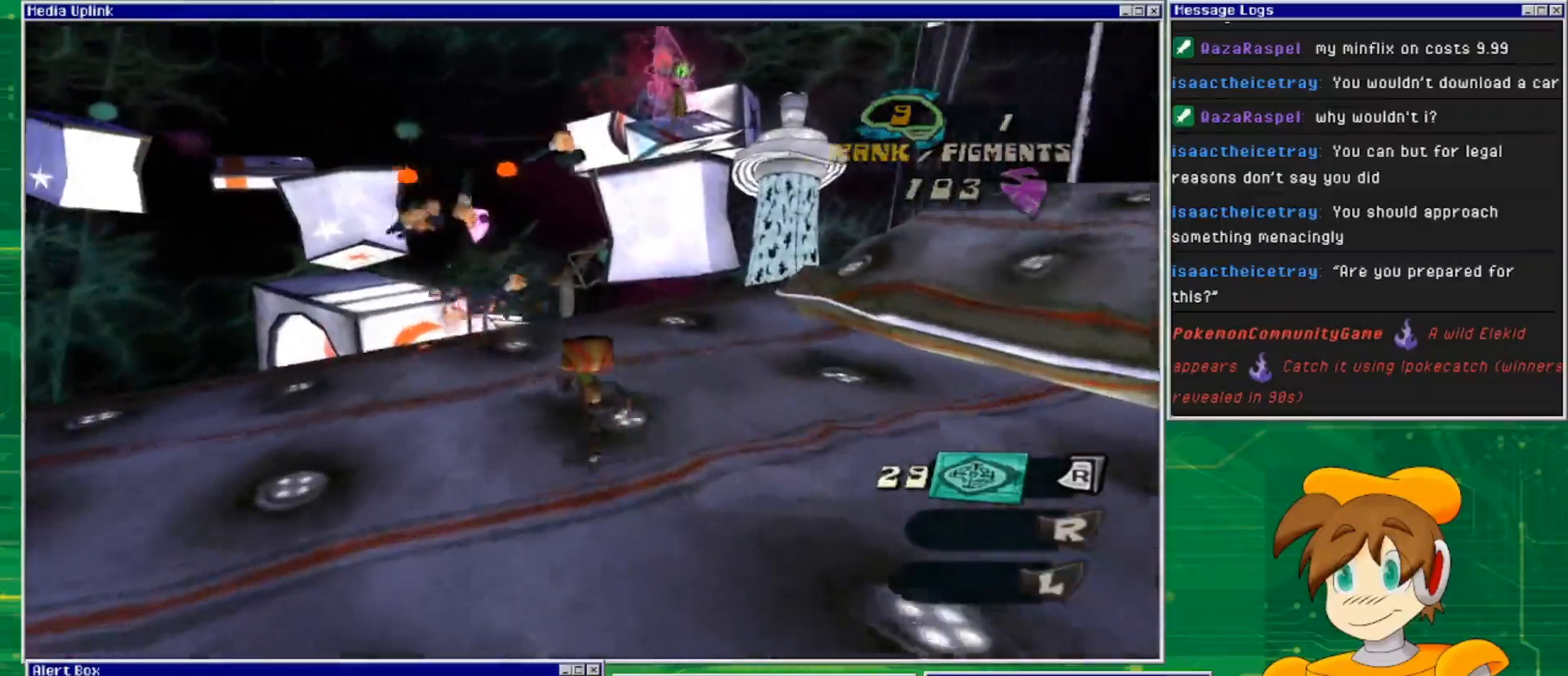
{"buttons": [], "left_stick": "up", "right_stick": "center", "events": [[433, "left_stick", "up"]]}
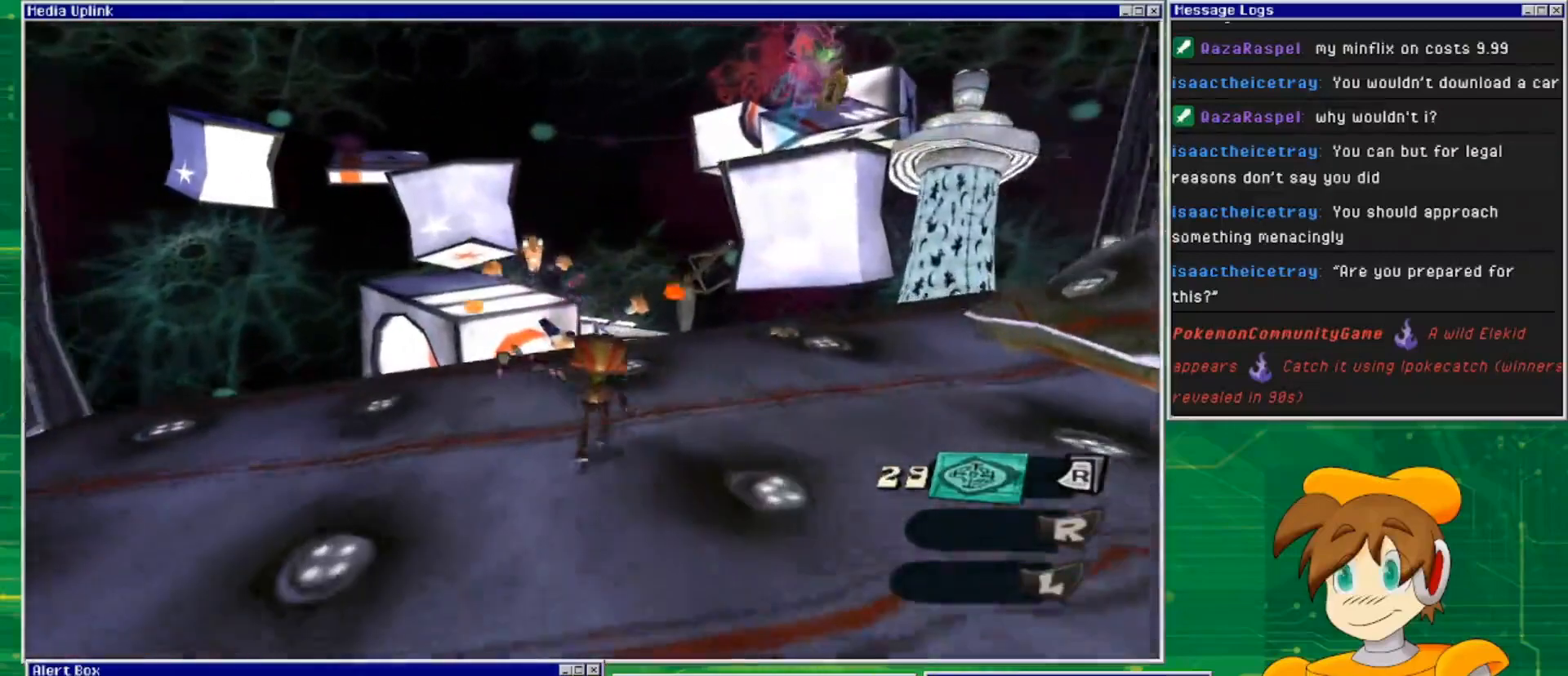
{"buttons": ["L2", "R2"], "left_stick": "center", "right_stick": "center", "events": [[333, "L2", "down"], [367, "left_stick", "center"], [433, "R2", "down"]]}
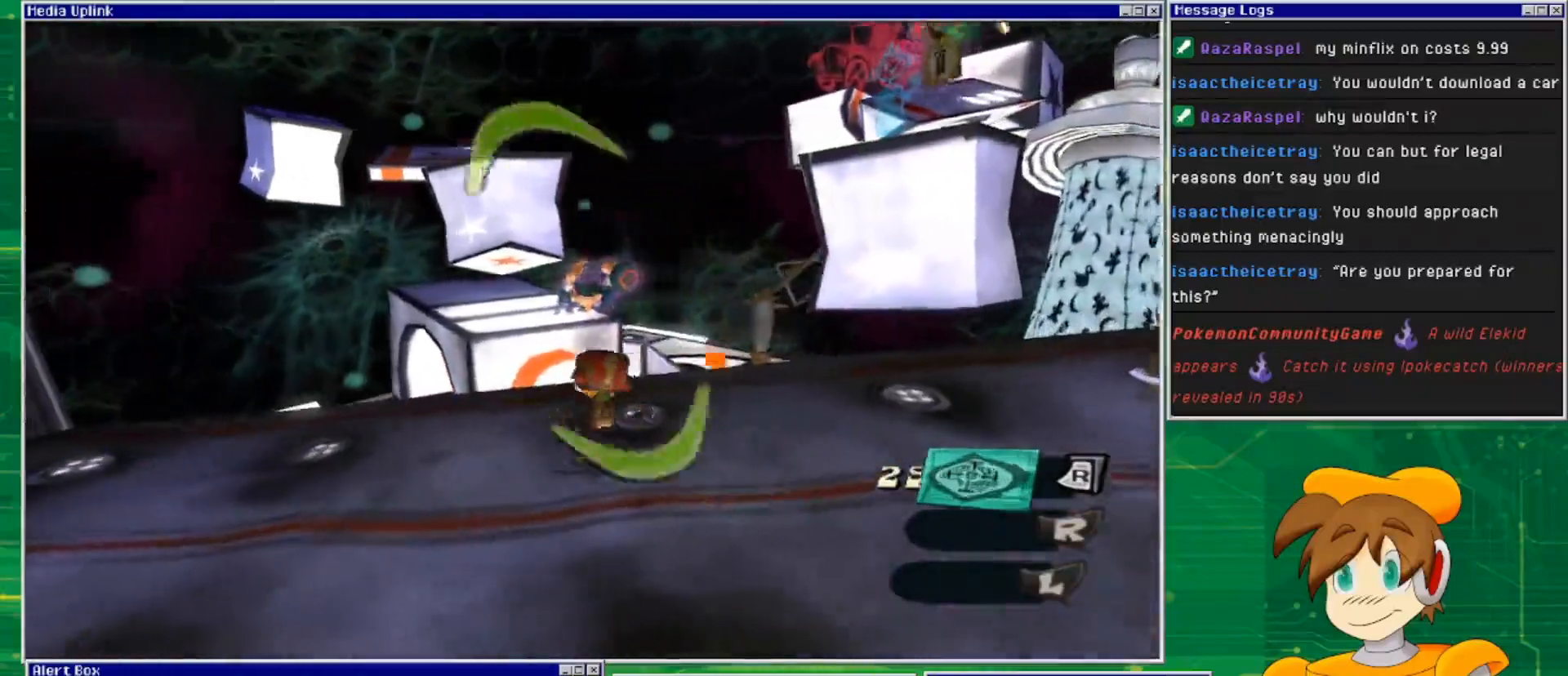
{"buttons": [], "left_stick": "up", "right_stick": "down", "events": [[100, "R2", "up"], [467, "L2", "up"], [500, "left_stick", "up"], [500, "right_stick", "down"]]}
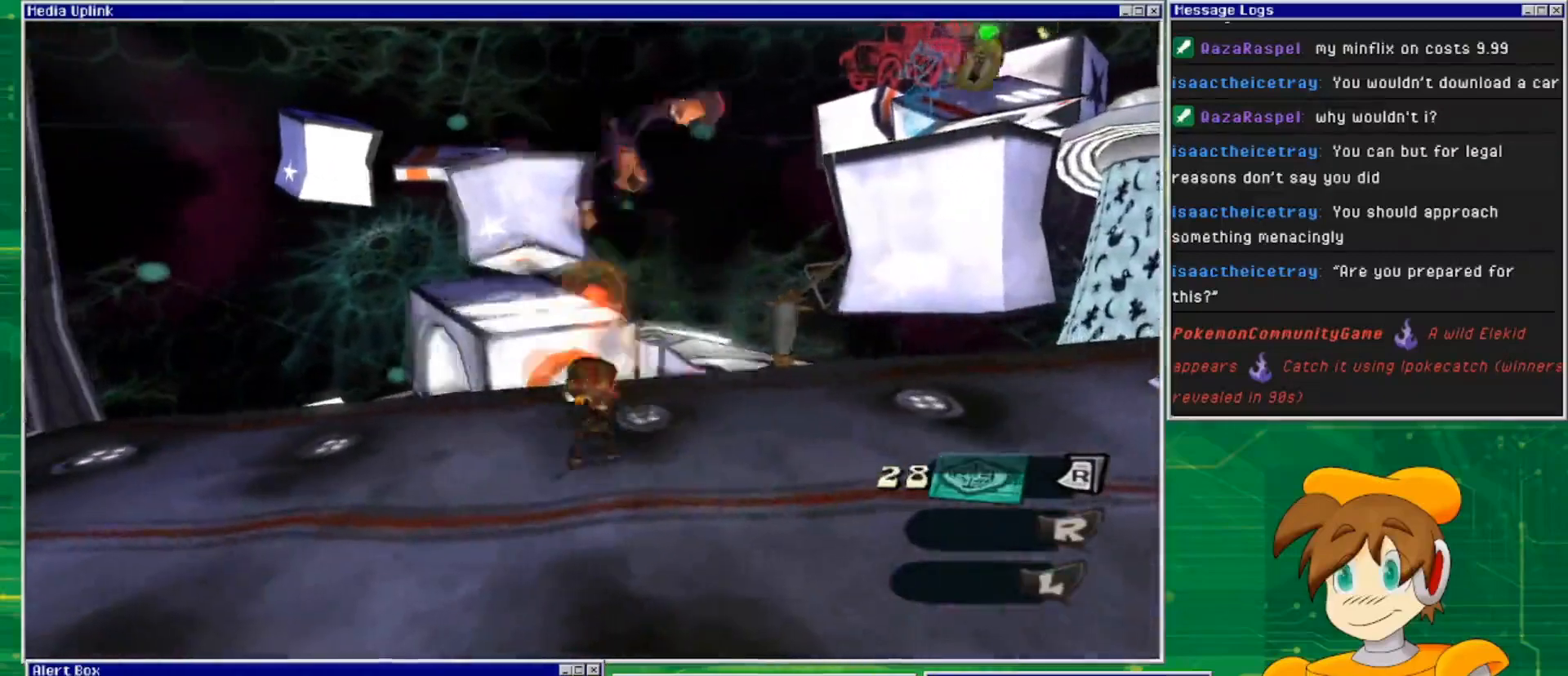
{"buttons": ["CROSS"], "left_stick": "up", "right_stick": "center", "events": [[300, "right_stick", "center"], [500, "CROSS", "down"]]}
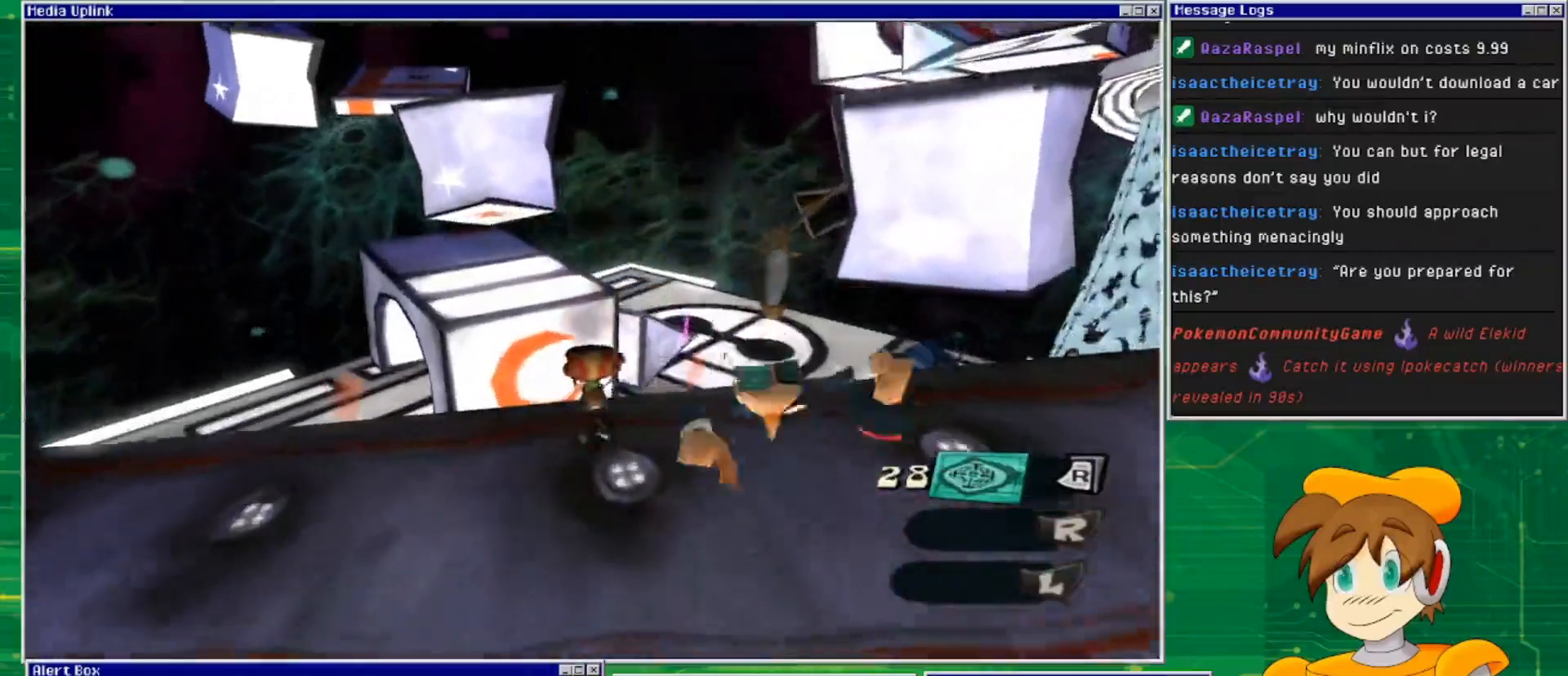
{"buttons": [], "left_stick": "up-left", "right_stick": "center", "events": [[433, "CROSS", "up"], [433, "left_stick", "up-left"]]}
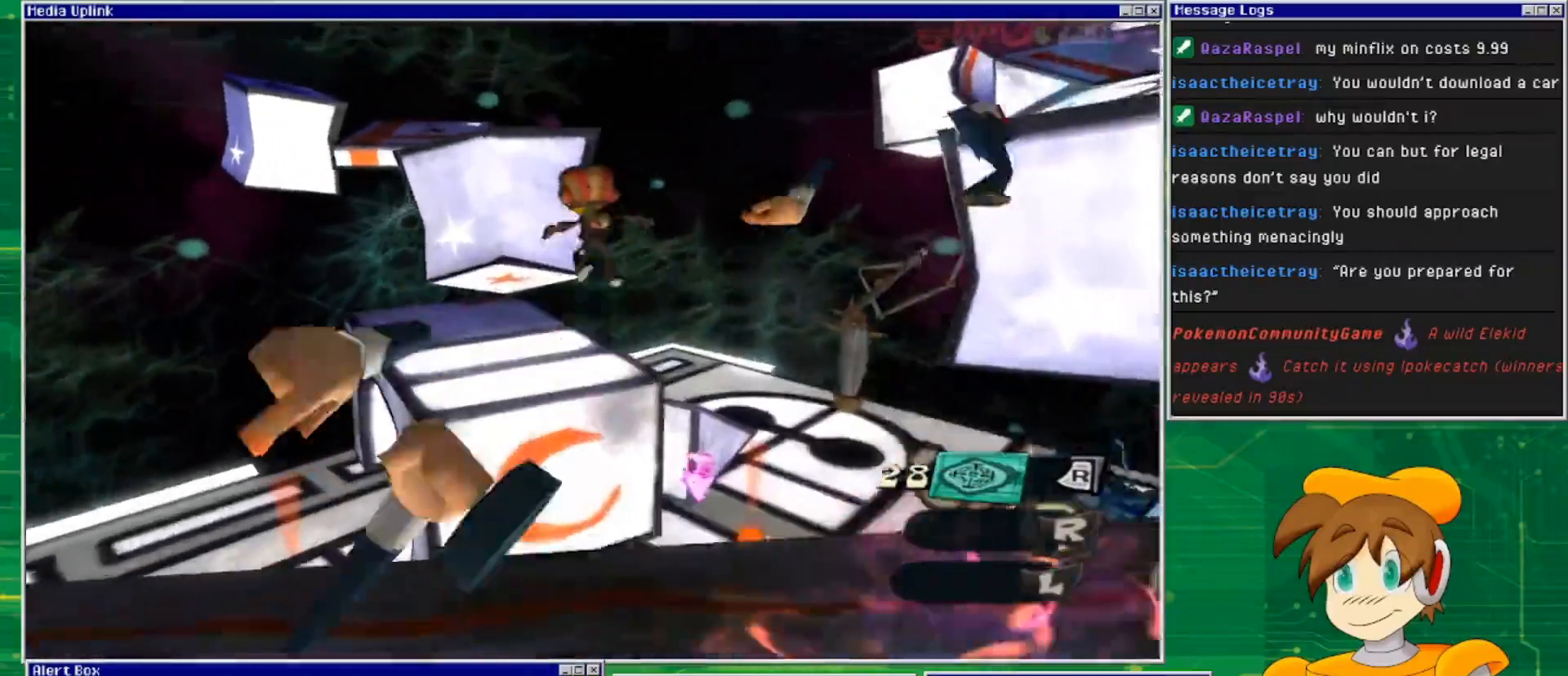
{"buttons": [], "left_stick": "center", "right_stick": "right", "events": [[267, "left_stick", "up"], [333, "right_stick", "right"], [433, "left_stick", "center"]]}
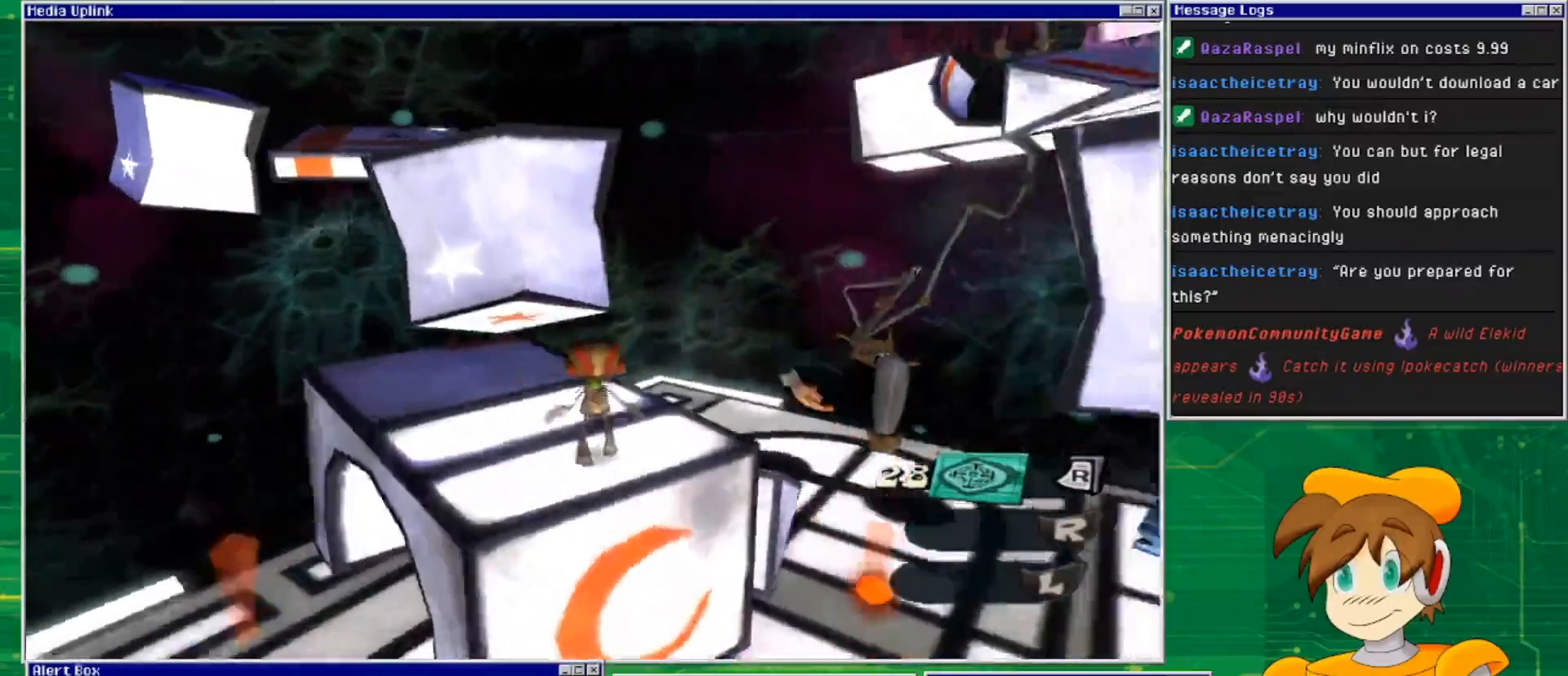
{"buttons": [], "left_stick": "center", "right_stick": "right", "events": [[400, "left_stick", "up-right"], [500, "left_stick", "center"]]}
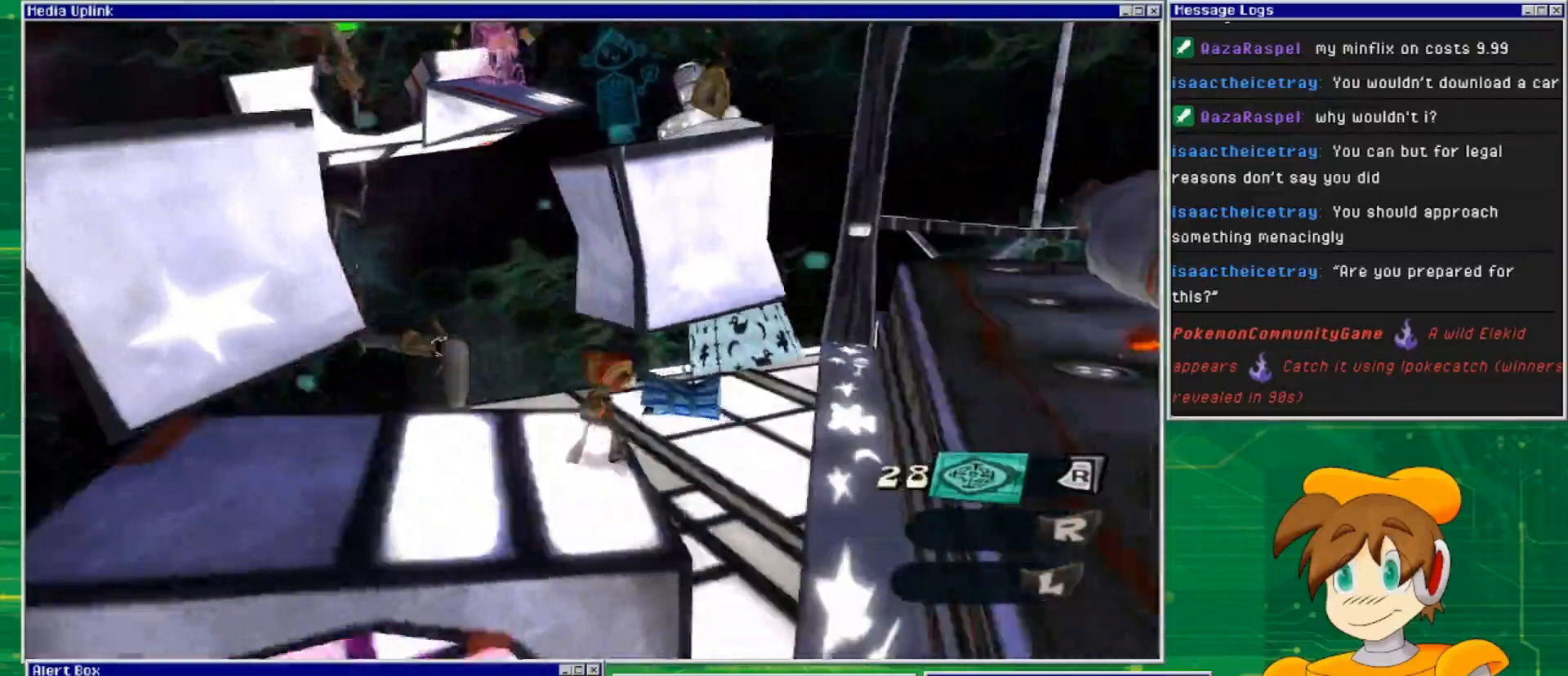
{"buttons": ["CROSS"], "left_stick": "right", "right_stick": "center", "events": [[67, "right_stick", "center"], [433, "left_stick", "right"], [500, "CROSS", "down"]]}
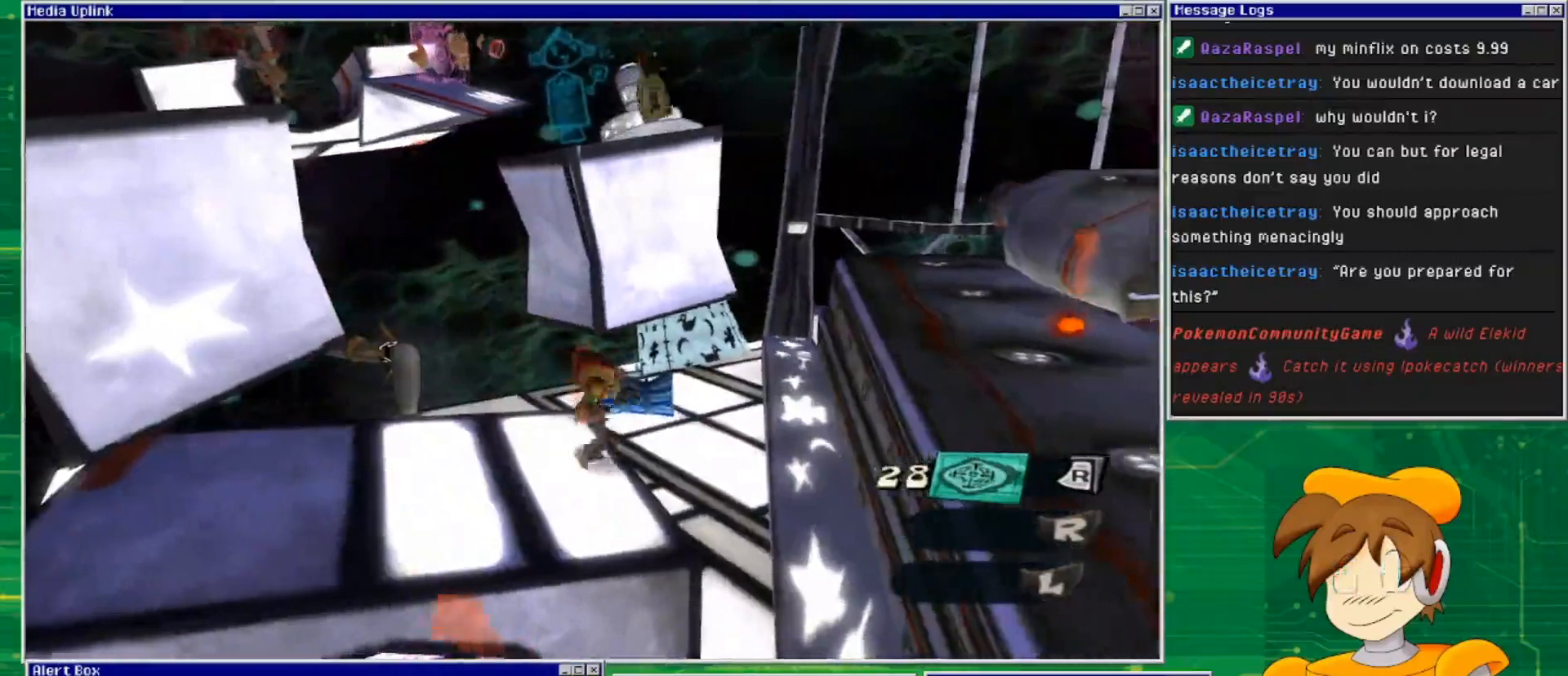
{"buttons": [], "left_stick": "up-right", "right_stick": "center", "events": [[367, "left_stick", "up-right"], [500, "CROSS", "up"]]}
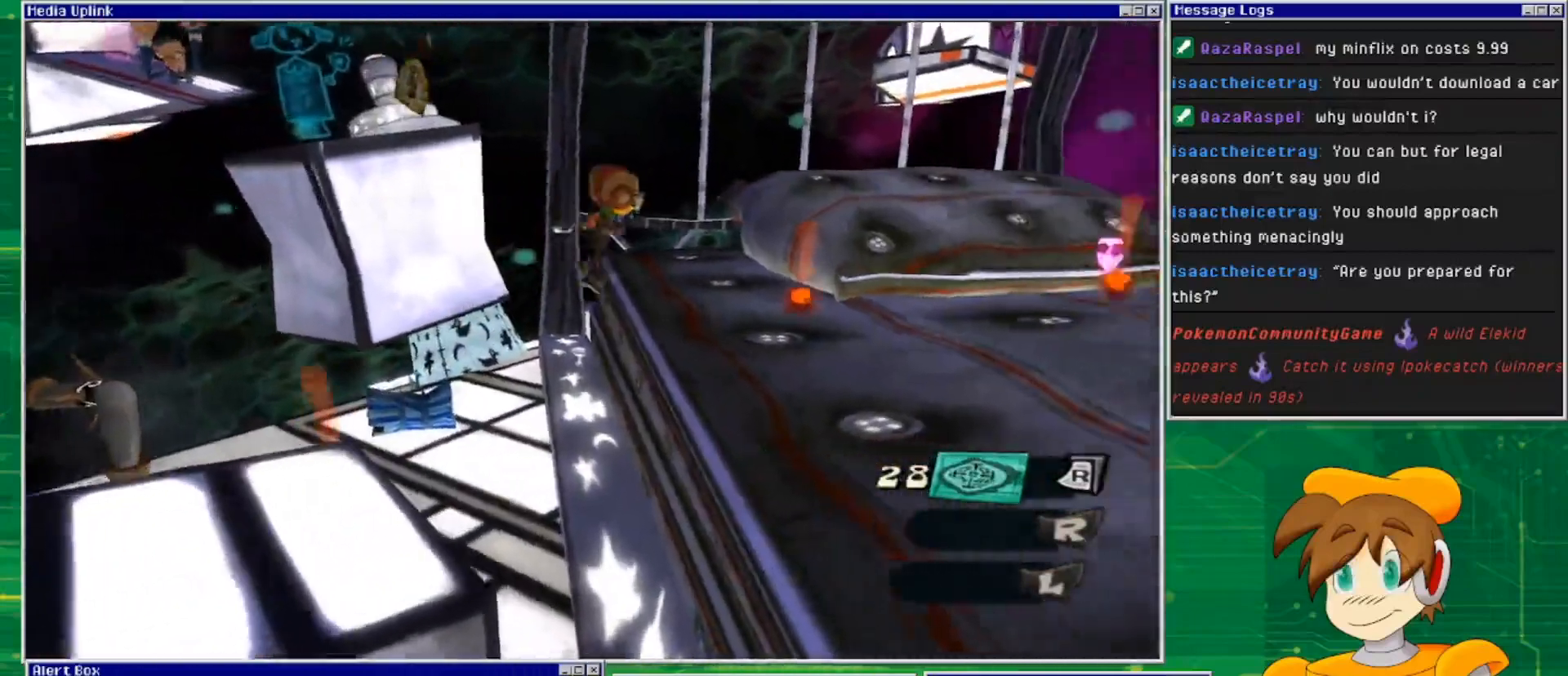
{"buttons": [], "left_stick": "up-right", "right_stick": "center", "events": []}
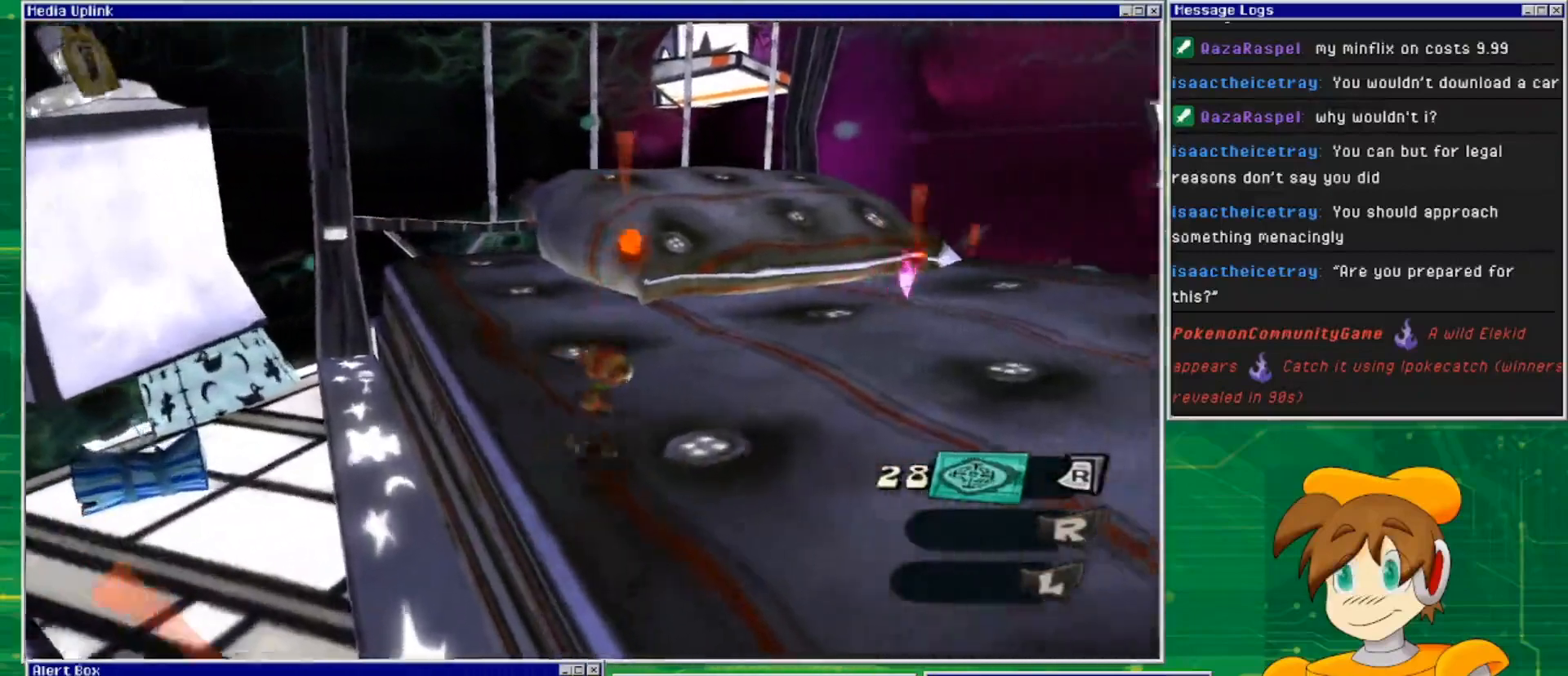
{"buttons": [], "left_stick": "up-right", "right_stick": "left", "events": [[100, "right_stick", "left"], [267, "left_stick", "up"], [467, "left_stick", "up-right"]]}